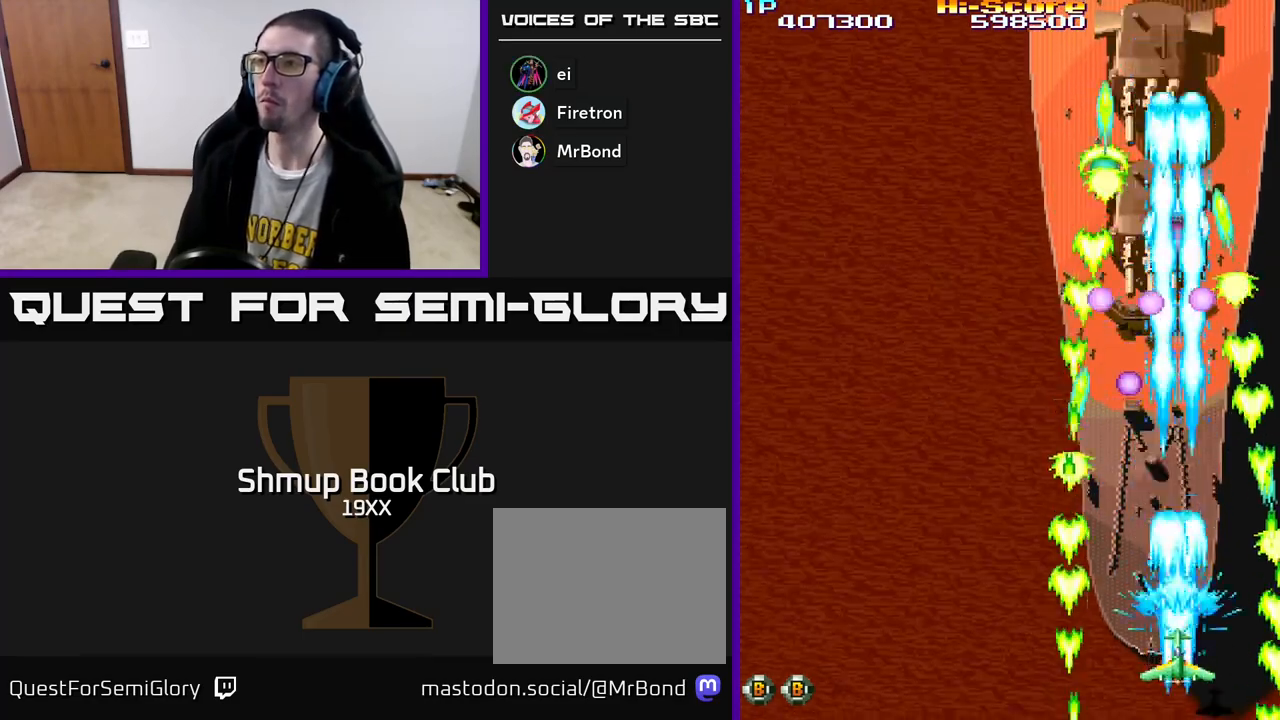
Gameplay with a controller (Xbox layout); each line is a JSON object with the inputs held at the frame after it. "events" lists button and stick changes between this image and that frame as [ms after this image, input, new state], when the widget could be followed in between.
{"buttons": ["R2", "DPAD_LEFT"], "left_stick": "center", "right_stick": "center", "events": [[117, "DPAD_DOWN", "down"], [300, "DPAD_DOWN", "up"], [417, "DPAD_LEFT", "down"]]}
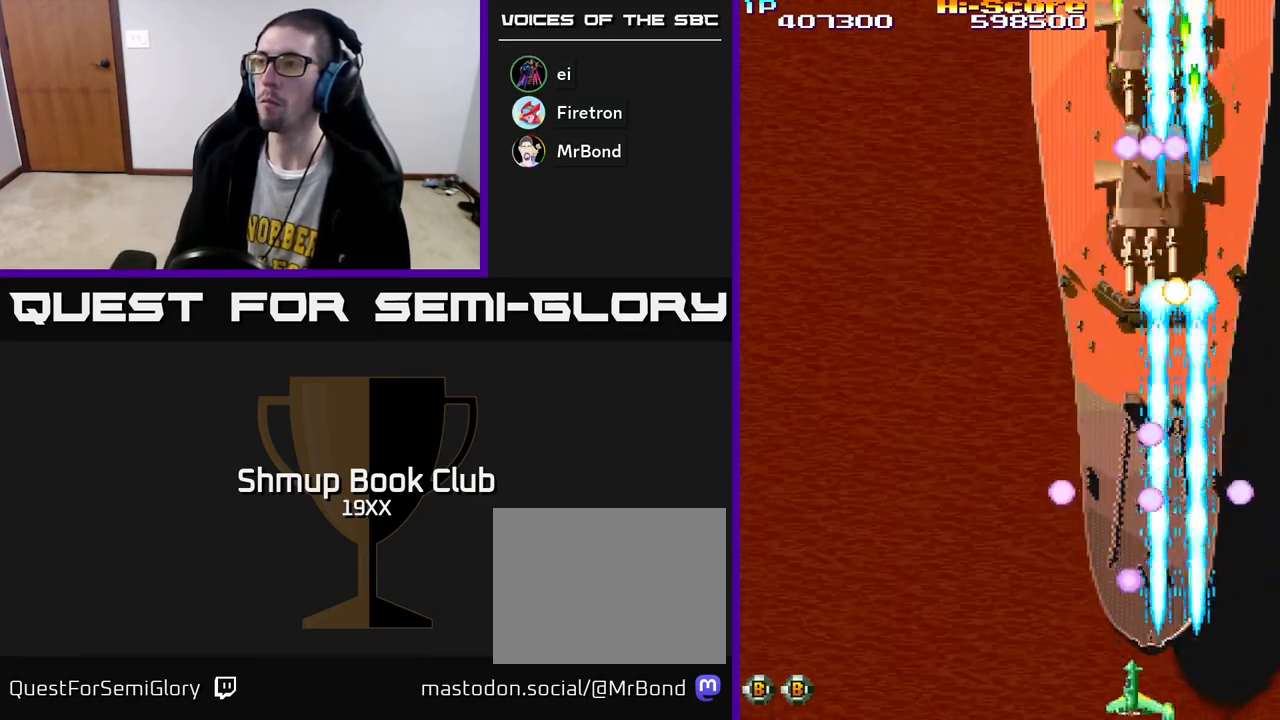
{"buttons": ["A", "R2", "DPAD_UP"], "left_stick": "center", "right_stick": "center", "events": [[117, "DPAD_UP", "down"], [217, "A", "down"], [500, "DPAD_LEFT", "up"]]}
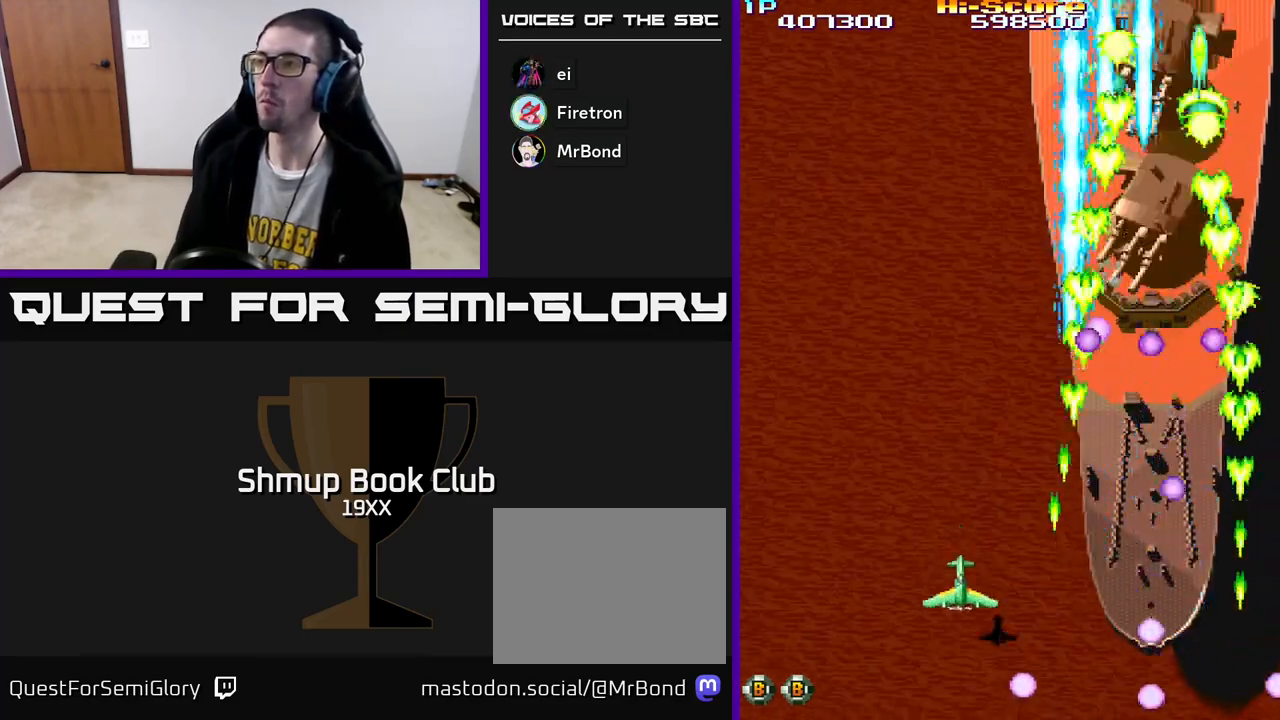
{"buttons": ["A", "R2", "DPAD_DOWN", "DPAD_RIGHT"], "left_stick": "center", "right_stick": "center", "events": [[367, "DPAD_RIGHT", "down"], [417, "DPAD_UP", "up"], [467, "DPAD_DOWN", "down"]]}
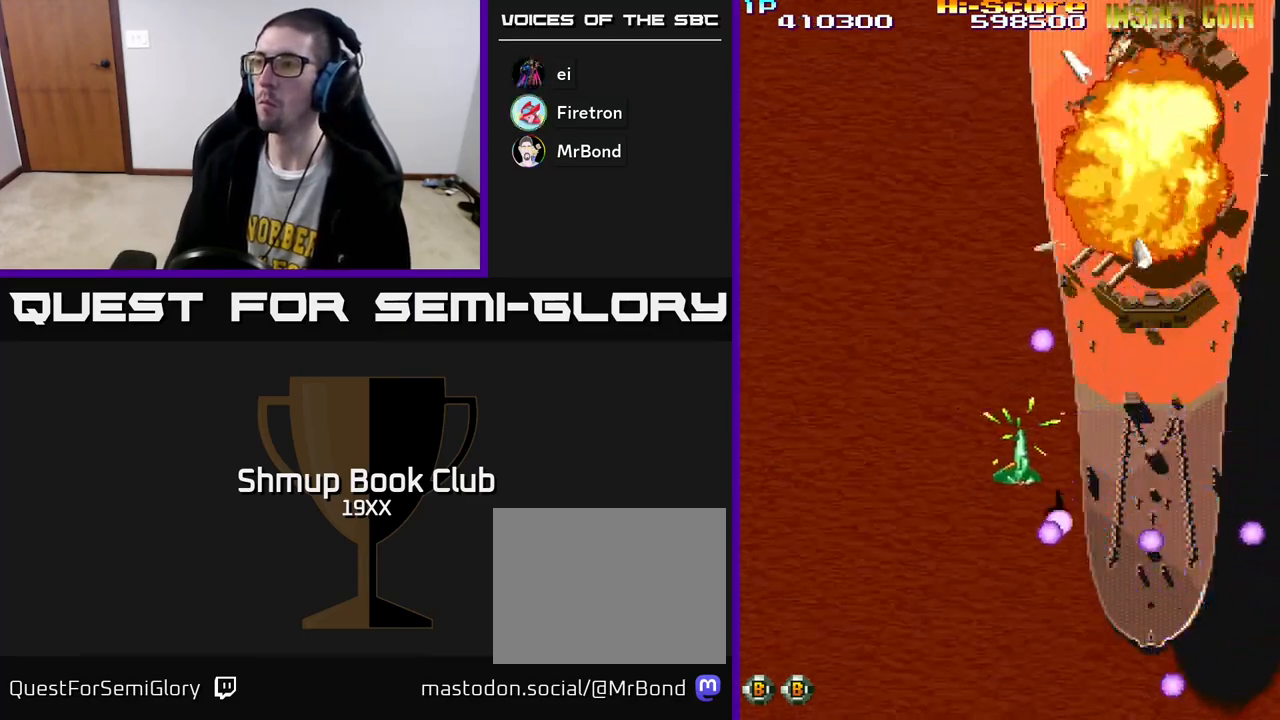
{"buttons": ["R2", "DPAD_DOWN"], "left_stick": "center", "right_stick": "center", "events": [[67, "DPAD_DOWN", "up"], [250, "A", "up"], [350, "DPAD_DOWN", "down"], [400, "DPAD_RIGHT", "up"]]}
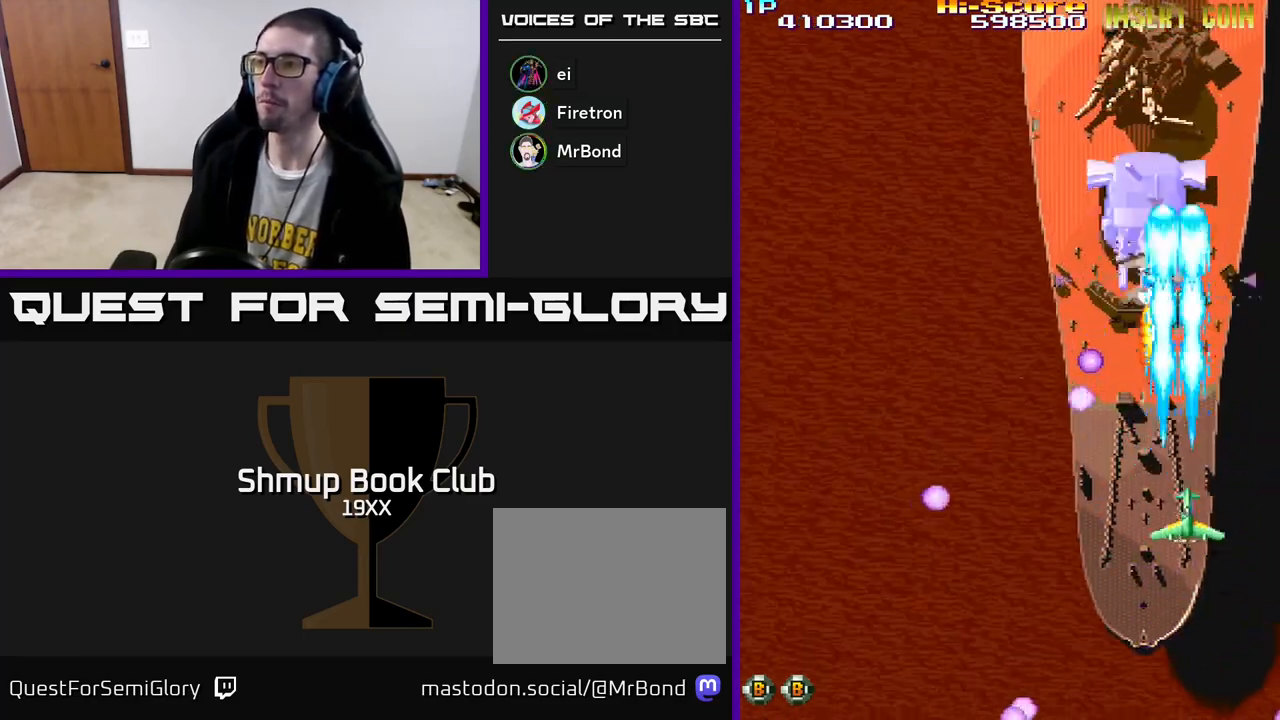
{"buttons": ["R2", "DPAD_DOWN"], "left_stick": "center", "right_stick": "center", "events": [[117, "DPAD_LEFT", "down"], [283, "DPAD_LEFT", "up"], [333, "DPAD_RIGHT", "down"], [433, "DPAD_RIGHT", "up"]]}
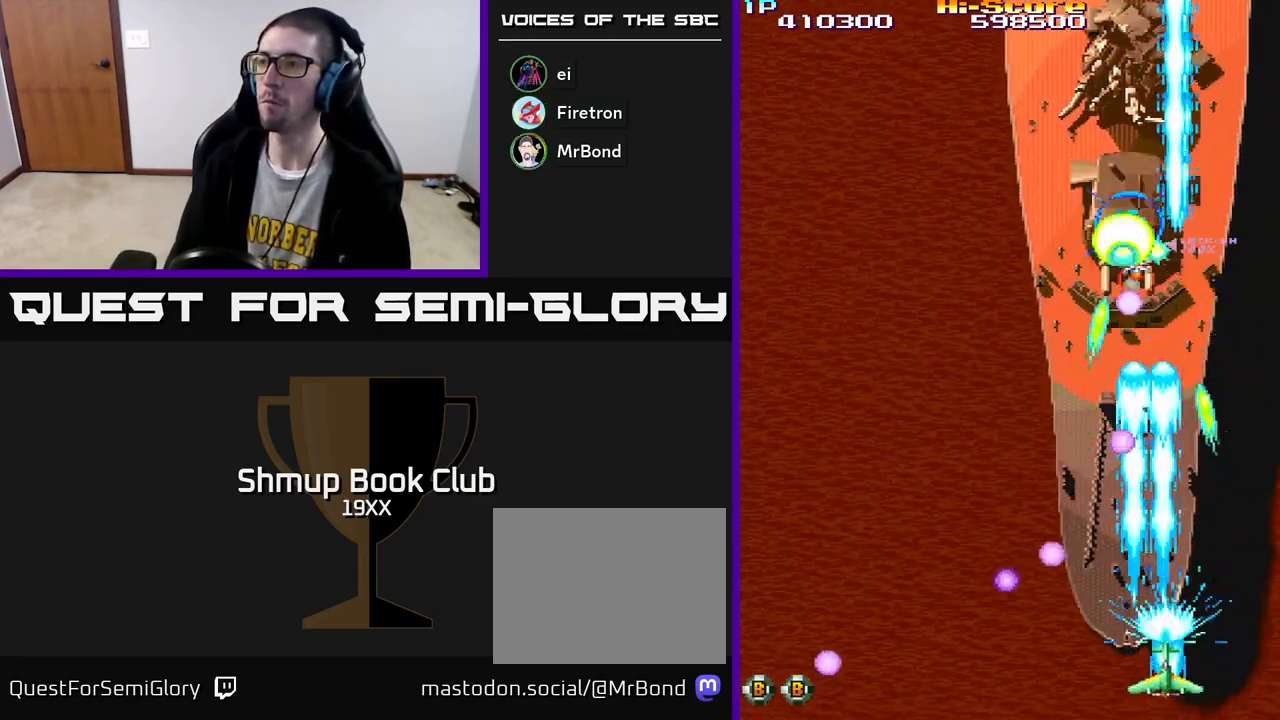
{"buttons": ["R2", "DPAD_UP", "DPAD_LEFT"], "left_stick": "center", "right_stick": "center", "events": [[83, "DPAD_LEFT", "down"], [100, "DPAD_DOWN", "up"], [200, "DPAD_UP", "down"], [233, "DPAD_LEFT", "up"], [317, "DPAD_LEFT", "down"]]}
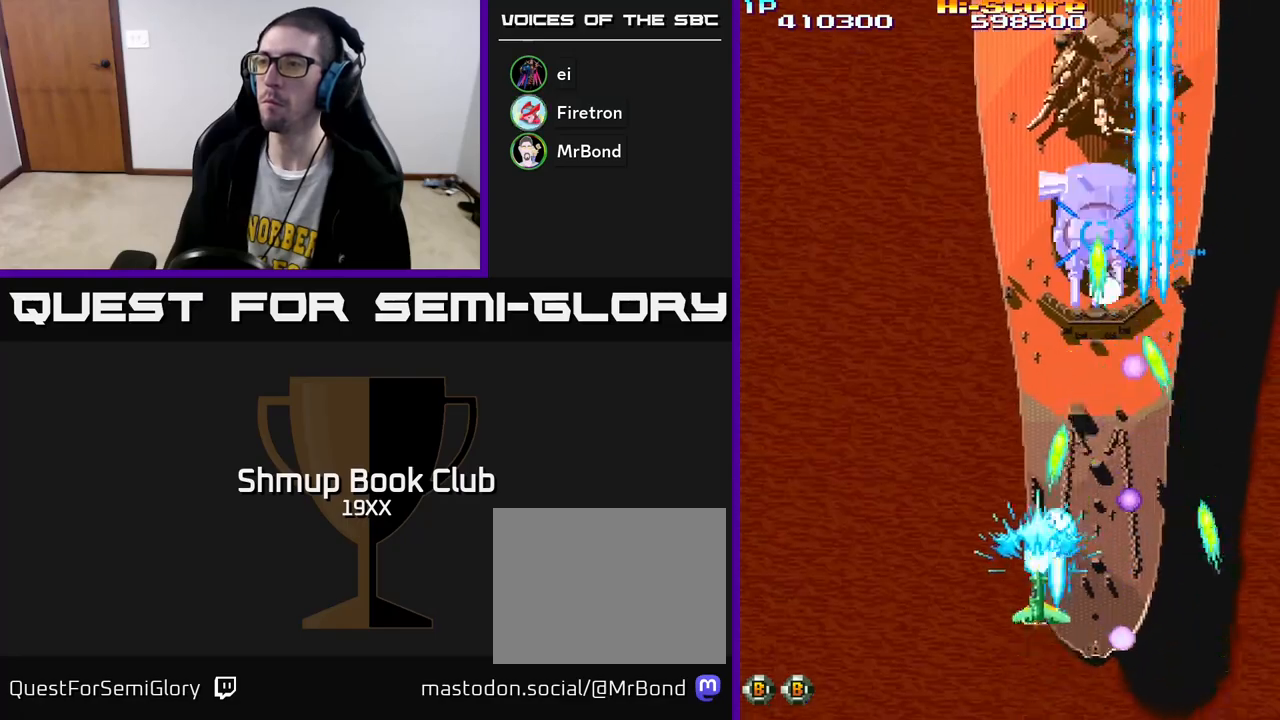
{"buttons": ["R2", "DPAD_DOWN"], "left_stick": "center", "right_stick": "center", "events": [[67, "DPAD_LEFT", "up"], [117, "DPAD_RIGHT", "down"], [267, "DPAD_RIGHT", "up"], [317, "DPAD_LEFT", "down"], [317, "DPAD_UP", "up"], [383, "DPAD_DOWN", "down"], [450, "DPAD_LEFT", "up"]]}
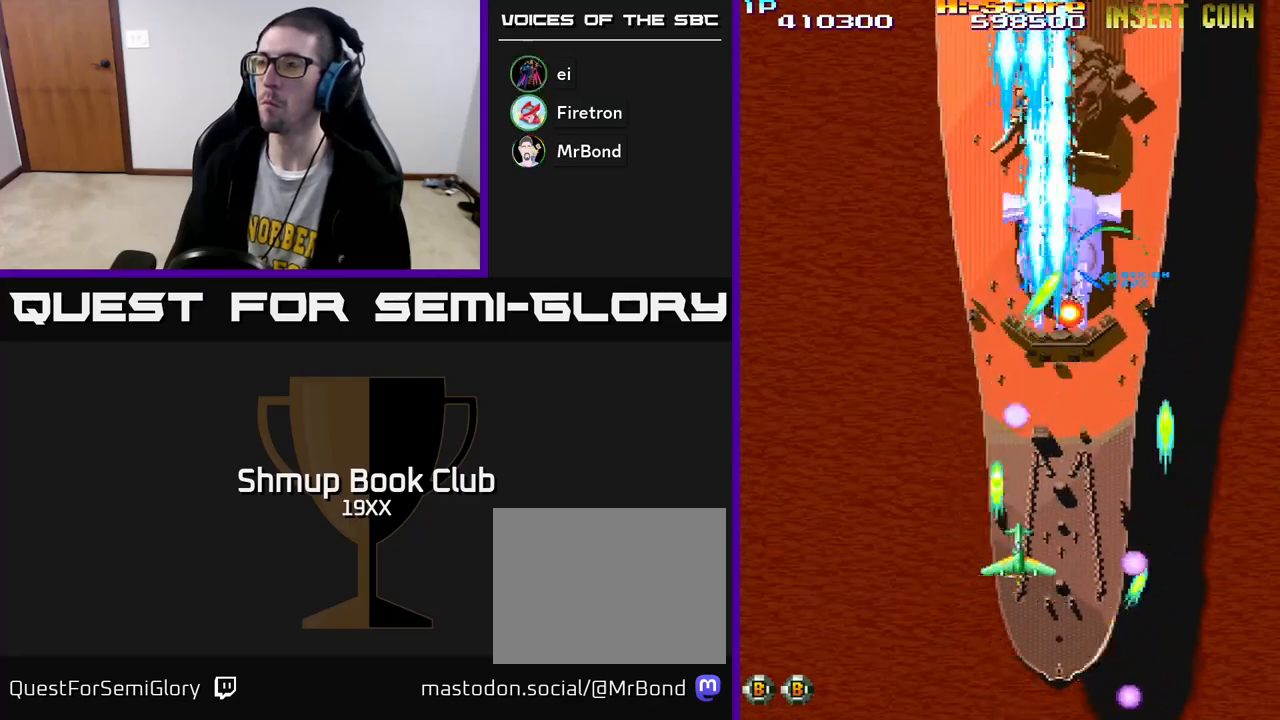
{"buttons": ["R2", "DPAD_UP"], "left_stick": "center", "right_stick": "center", "events": [[83, "DPAD_LEFT", "down"], [200, "DPAD_LEFT", "up"], [267, "DPAD_RIGHT", "down"], [350, "DPAD_DOWN", "up"], [400, "DPAD_UP", "down"], [433, "DPAD_RIGHT", "up"]]}
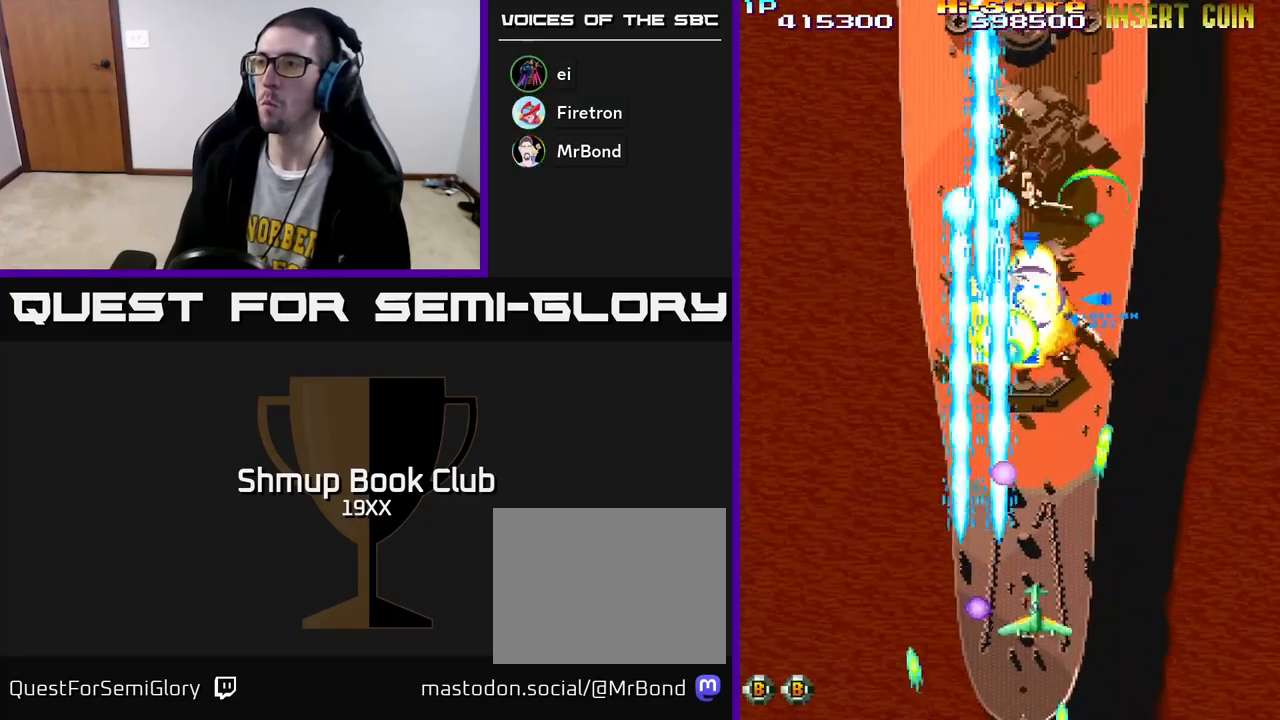
{"buttons": ["R2", "DPAD_UP"], "left_stick": "center", "right_stick": "center"}
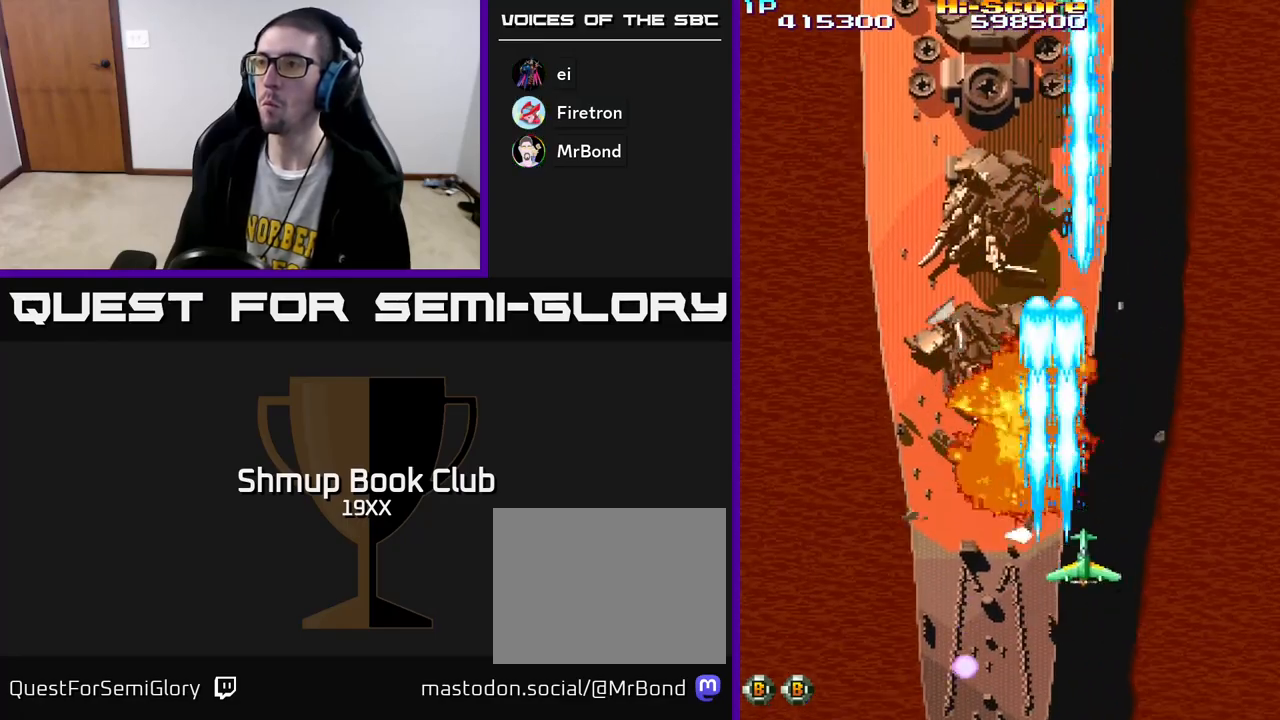
{"buttons": ["A", "R2", "DPAD_UP", "DPAD_LEFT"], "left_stick": "center", "right_stick": "center", "events": [[17, "DPAD_LEFT", "down"], [183, "A", "down"]]}
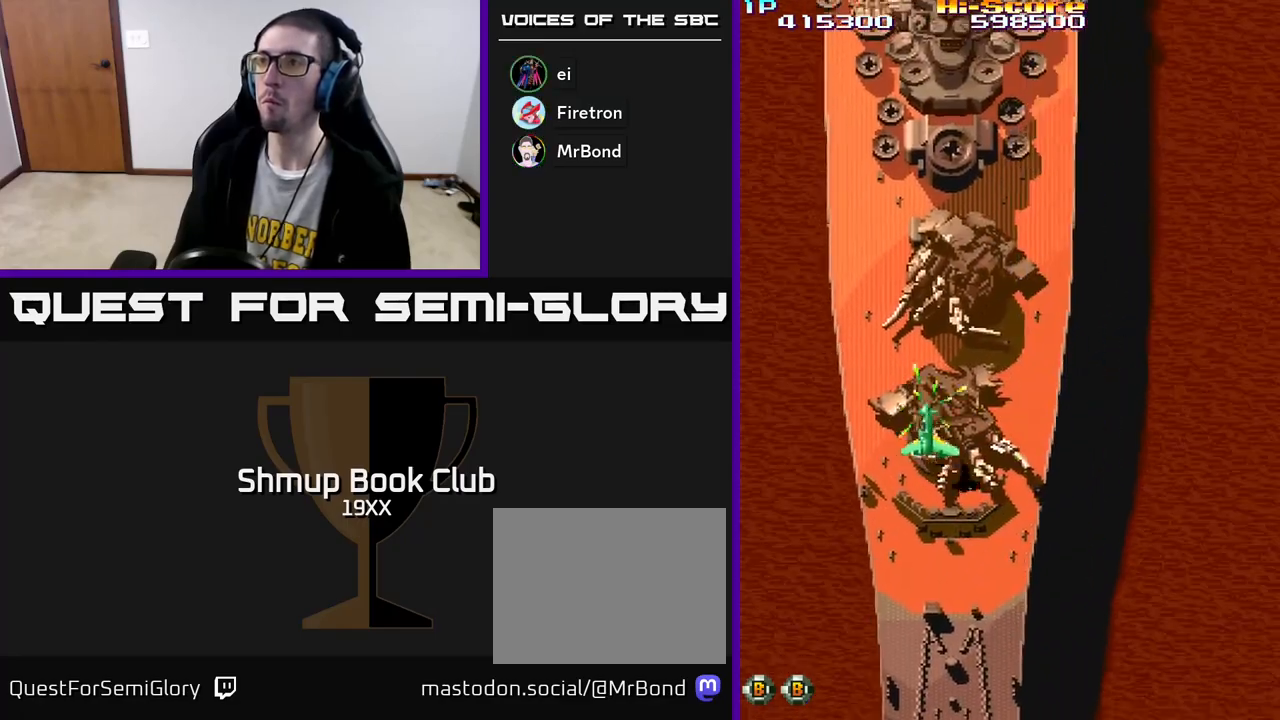
{"buttons": ["R2", "DPAD_UP", "DPAD_LEFT"], "left_stick": "center", "right_stick": "center", "events": [[83, "A", "up"], [83, "DPAD_LEFT", "up"], [200, "DPAD_LEFT", "down"], [250, "DPAD_UP", "up"], [400, "DPAD_UP", "down"]]}
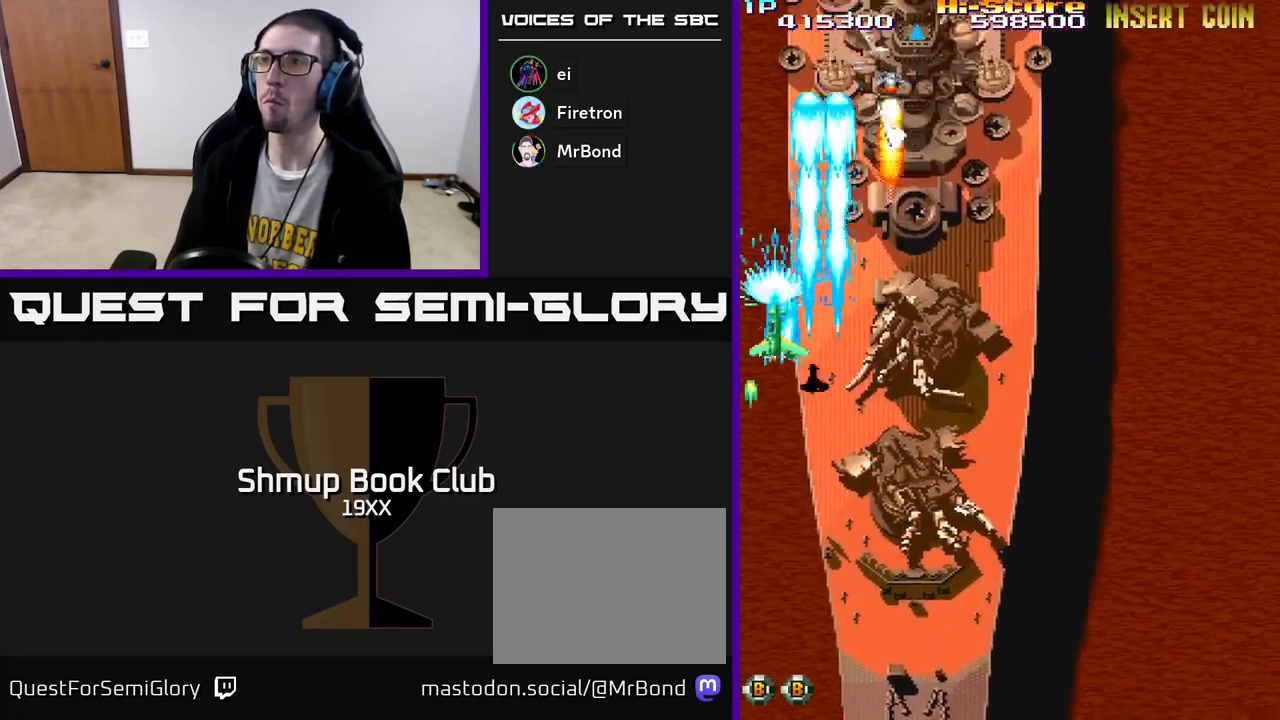
{"buttons": ["R2", "DPAD_RIGHT"], "left_stick": "center", "right_stick": "center", "events": [[17, "DPAD_LEFT", "up"], [133, "DPAD_RIGHT", "down"], [217, "DPAD_UP", "up"], [350, "DPAD_UP", "down"], [417, "DPAD_UP", "up"]]}
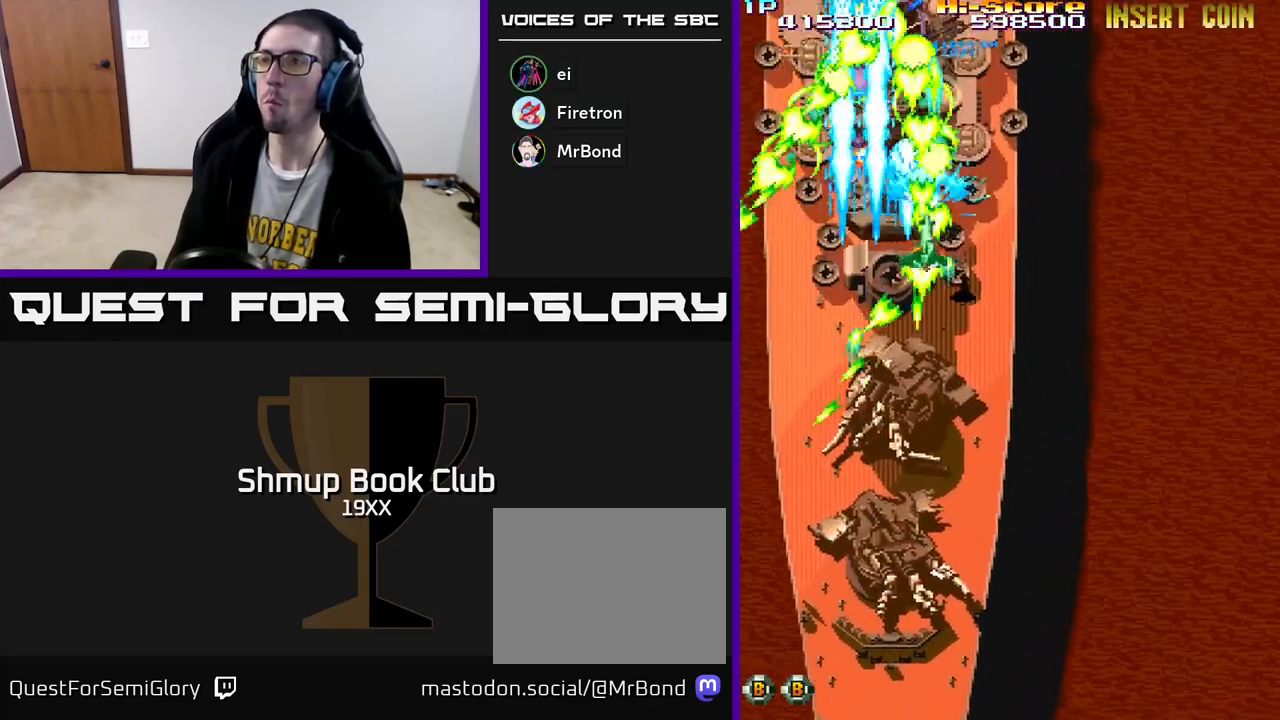
{"buttons": ["R2", "DPAD_DOWN", "DPAD_LEFT"], "left_stick": "center", "right_stick": "center", "events": [[17, "DPAD_DOWN", "down"], [167, "DPAD_DOWN", "up"], [250, "DPAD_DOWN", "down"], [267, "DPAD_RIGHT", "up"], [300, "DPAD_LEFT", "down"]]}
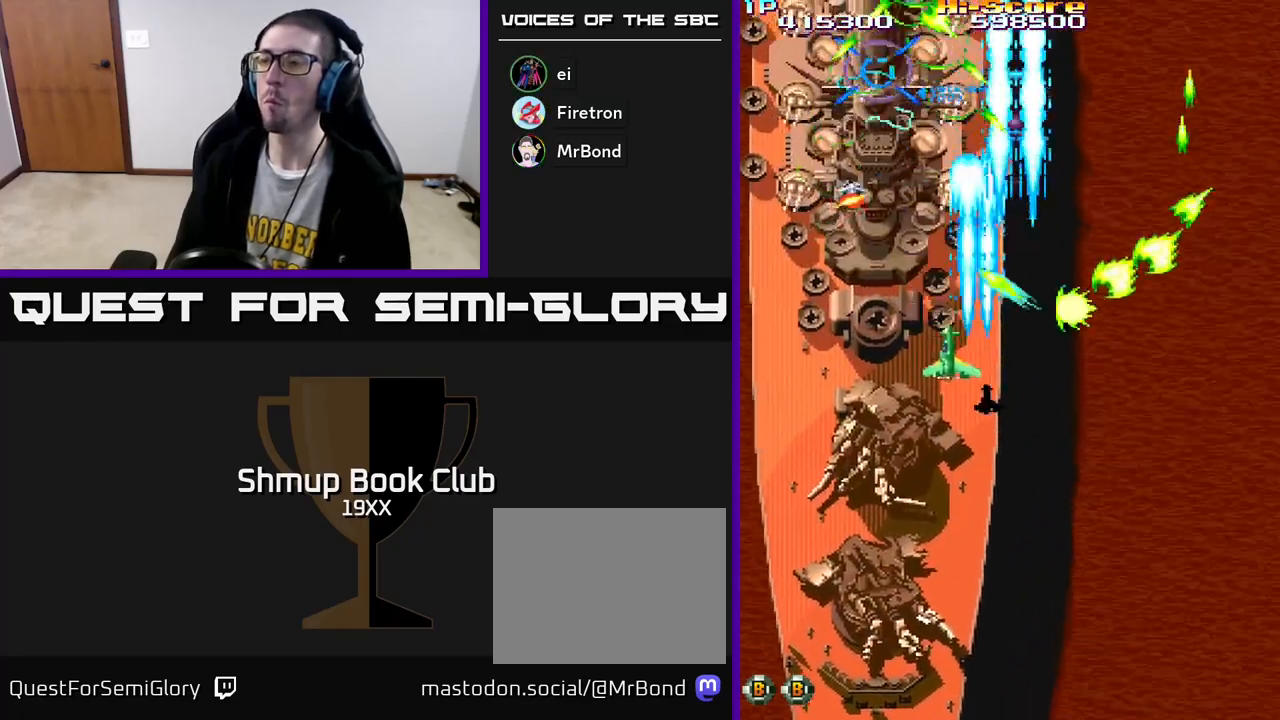
{"buttons": ["R2", "DPAD_DOWN", "DPAD_LEFT"], "left_stick": "center", "right_stick": "center", "events": []}
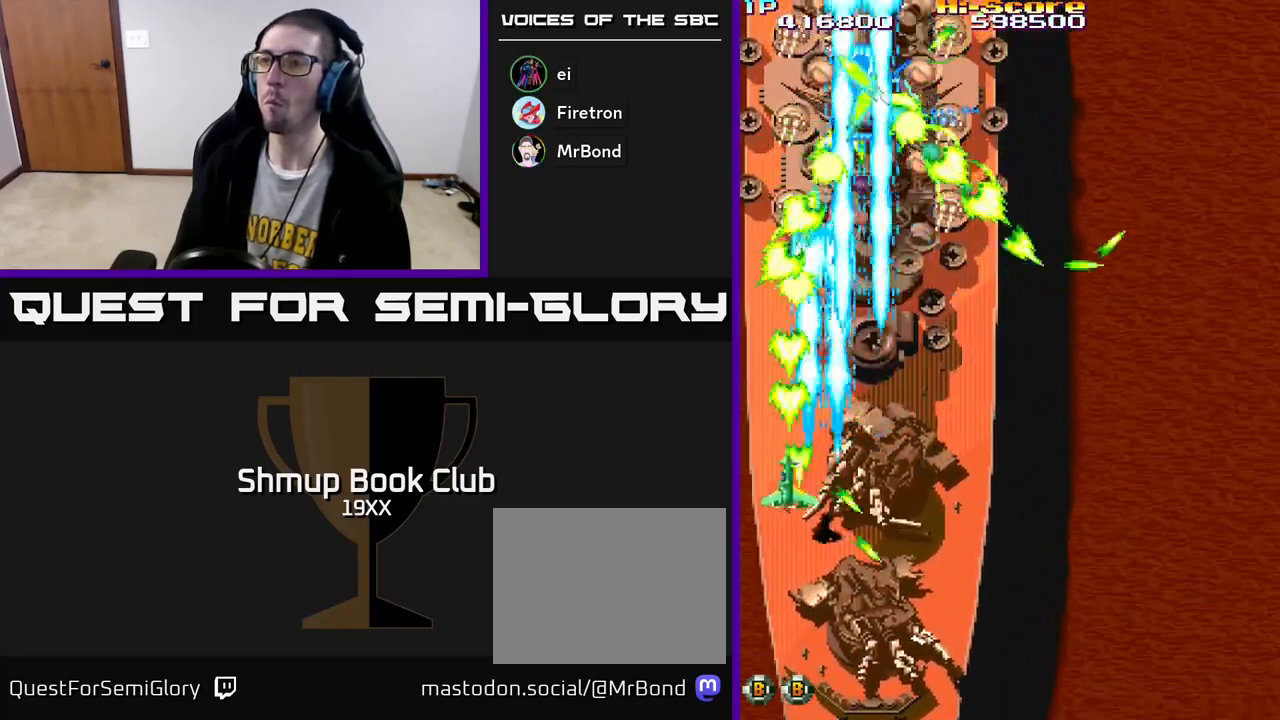
{"buttons": ["R2", "DPAD_UP"], "left_stick": "center", "right_stick": "center", "events": [[50, "DPAD_LEFT", "up"], [83, "DPAD_RIGHT", "down"], [133, "DPAD_DOWN", "up"], [233, "DPAD_UP", "down"], [450, "DPAD_RIGHT", "up"]]}
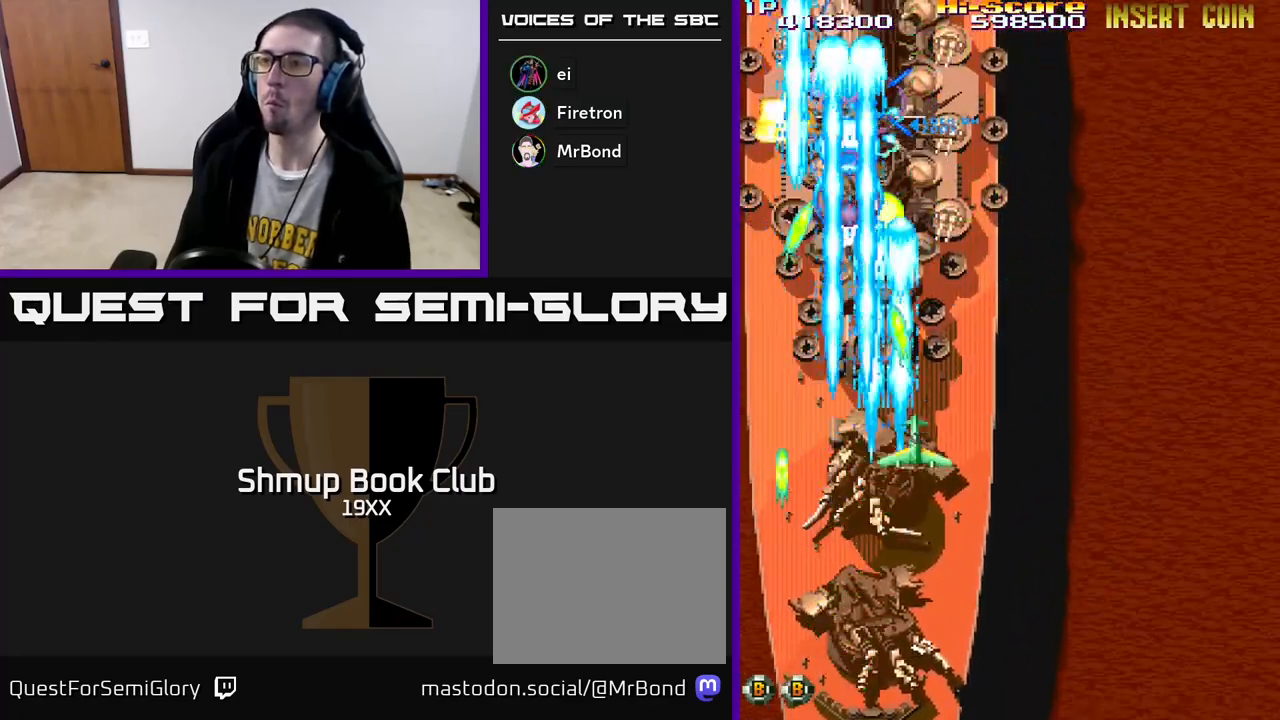
{"buttons": ["R2", "DPAD_DOWN"], "left_stick": "center", "right_stick": "center", "events": [[117, "DPAD_RIGHT", "down"], [133, "DPAD_UP", "up"], [283, "DPAD_RIGHT", "up"], [317, "DPAD_DOWN", "down"], [317, "DPAD_LEFT", "down"], [417, "DPAD_LEFT", "up"]]}
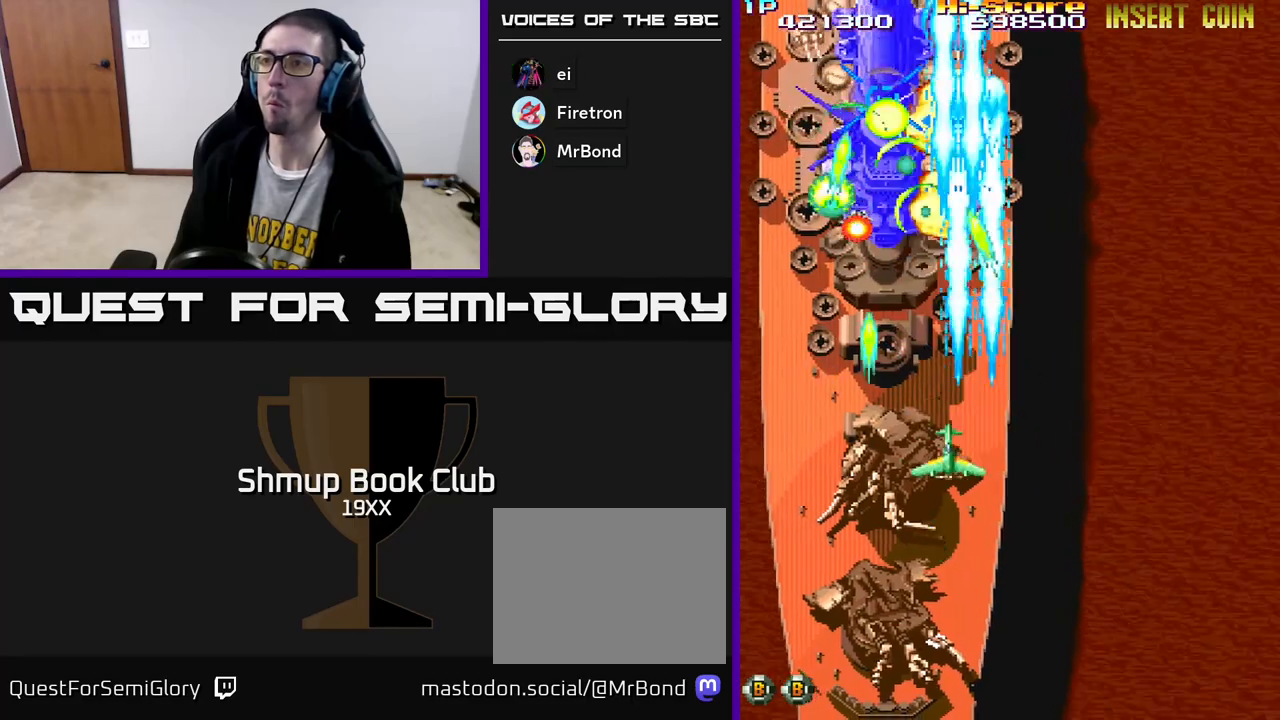
{"buttons": ["R2", "DPAD_LEFT"], "left_stick": "center", "right_stick": "center", "events": [[200, "DPAD_RIGHT", "down"], [233, "DPAD_RIGHT", "up"], [267, "DPAD_LEFT", "down"], [333, "DPAD_DOWN", "up"]]}
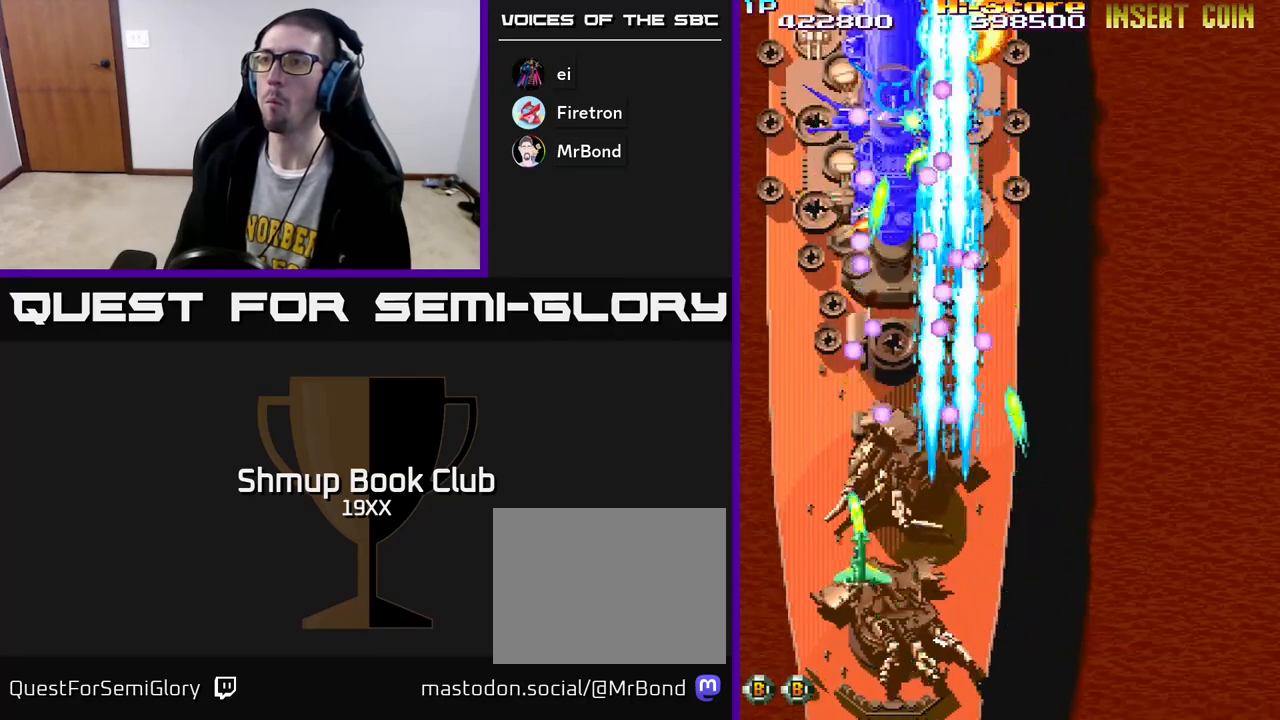
{"buttons": ["R2", "DPAD_DOWN"], "left_stick": "center", "right_stick": "center", "events": [[33, "DPAD_UP", "down"], [133, "DPAD_UP", "up"], [217, "DPAD_DOWN", "down"], [250, "DPAD_LEFT", "up"], [283, "DPAD_RIGHT", "down"], [450, "DPAD_RIGHT", "up"]]}
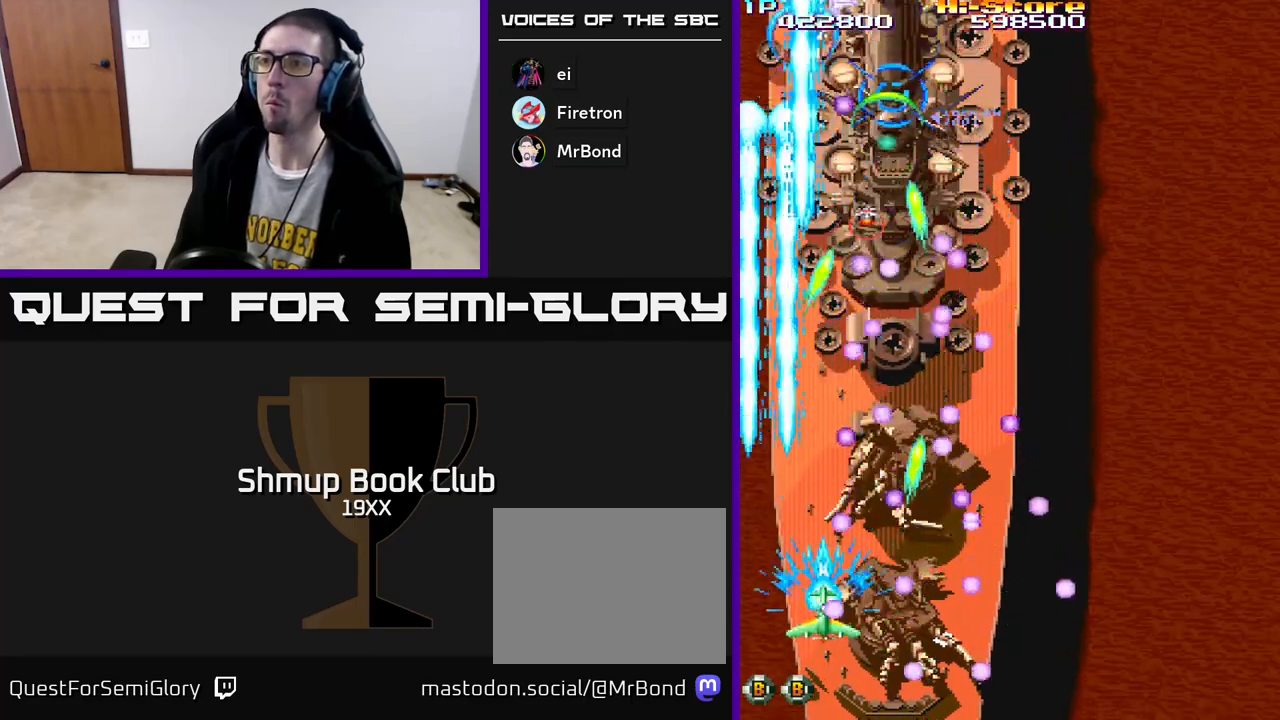
{"buttons": ["R2", "DPAD_UP"], "left_stick": "center", "right_stick": "center", "events": [[17, "DPAD_LEFT", "down"], [50, "DPAD_DOWN", "up"], [233, "DPAD_UP", "down"], [333, "DPAD_LEFT", "up"]]}
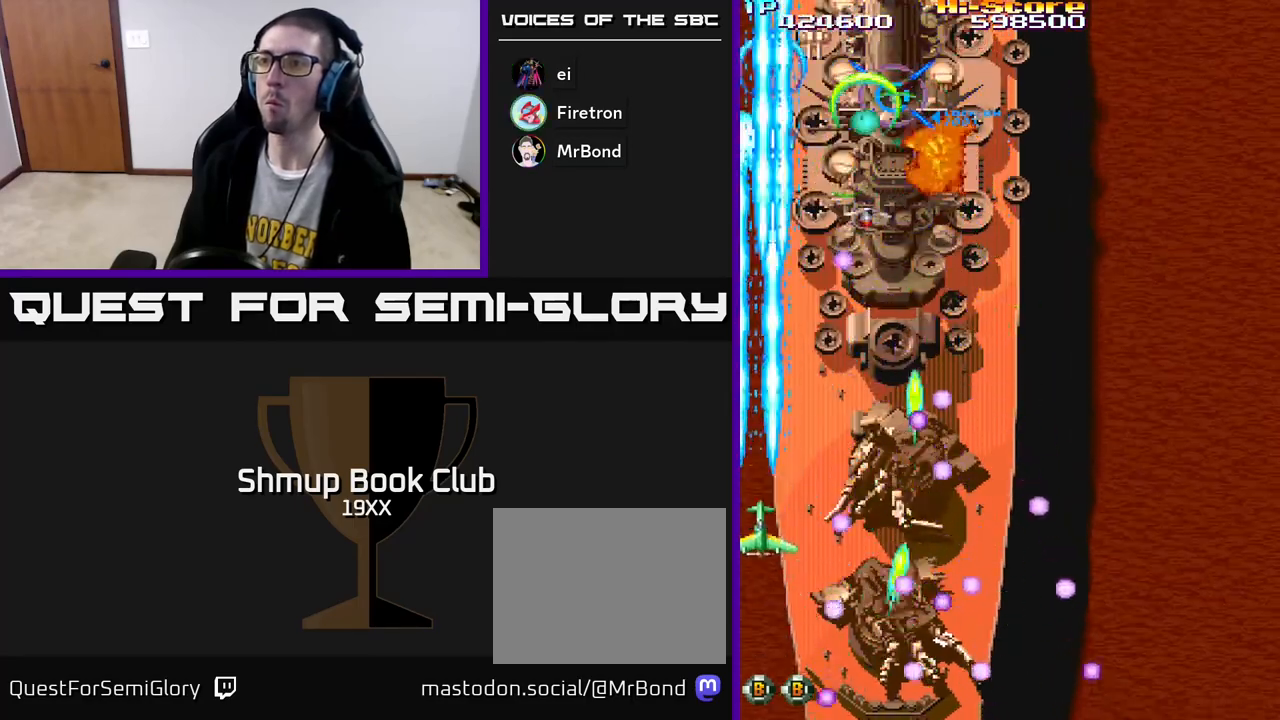
{"buttons": ["R2", "DPAD_UP", "DPAD_RIGHT"], "left_stick": "center", "right_stick": "center", "events": [[100, "DPAD_RIGHT", "down"], [217, "DPAD_UP", "up"], [467, "DPAD_UP", "down"]]}
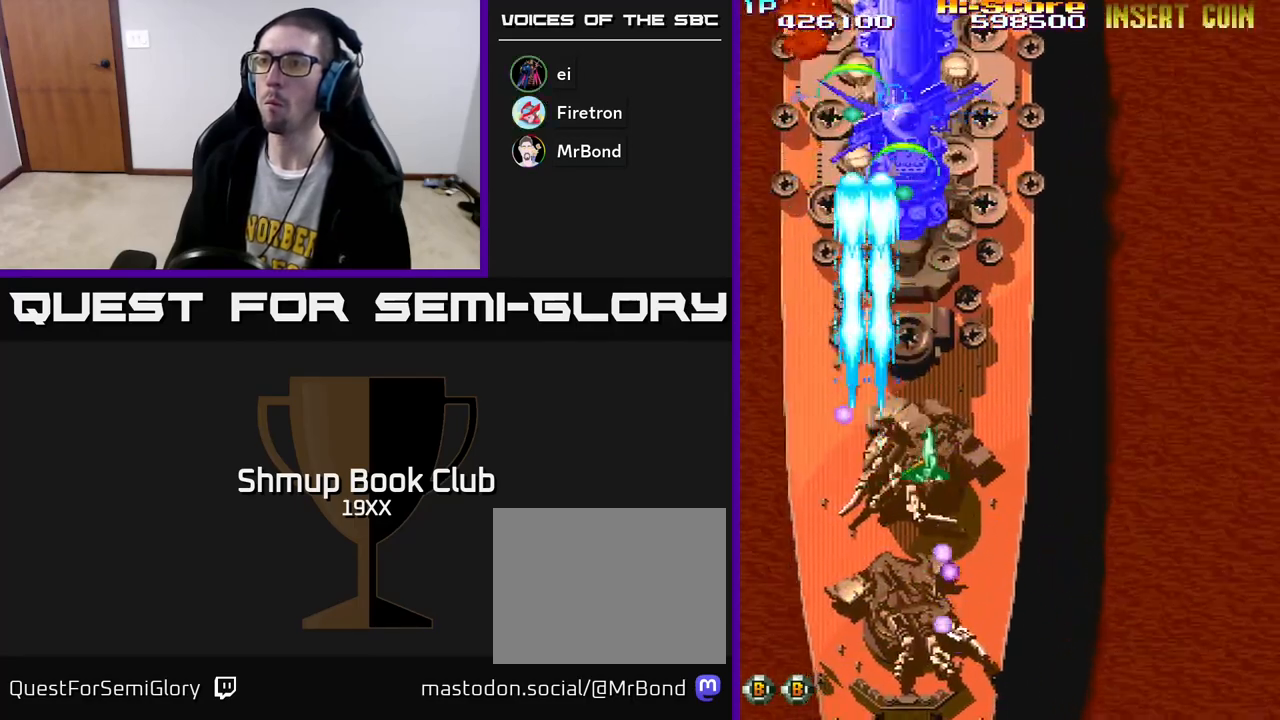
{"buttons": ["R2", "DPAD_LEFT"], "left_stick": "center", "right_stick": "center", "events": [[200, "DPAD_UP", "up"], [350, "DPAD_RIGHT", "up"], [350, "DPAD_UP", "down"], [400, "DPAD_LEFT", "down"], [483, "DPAD_UP", "up"]]}
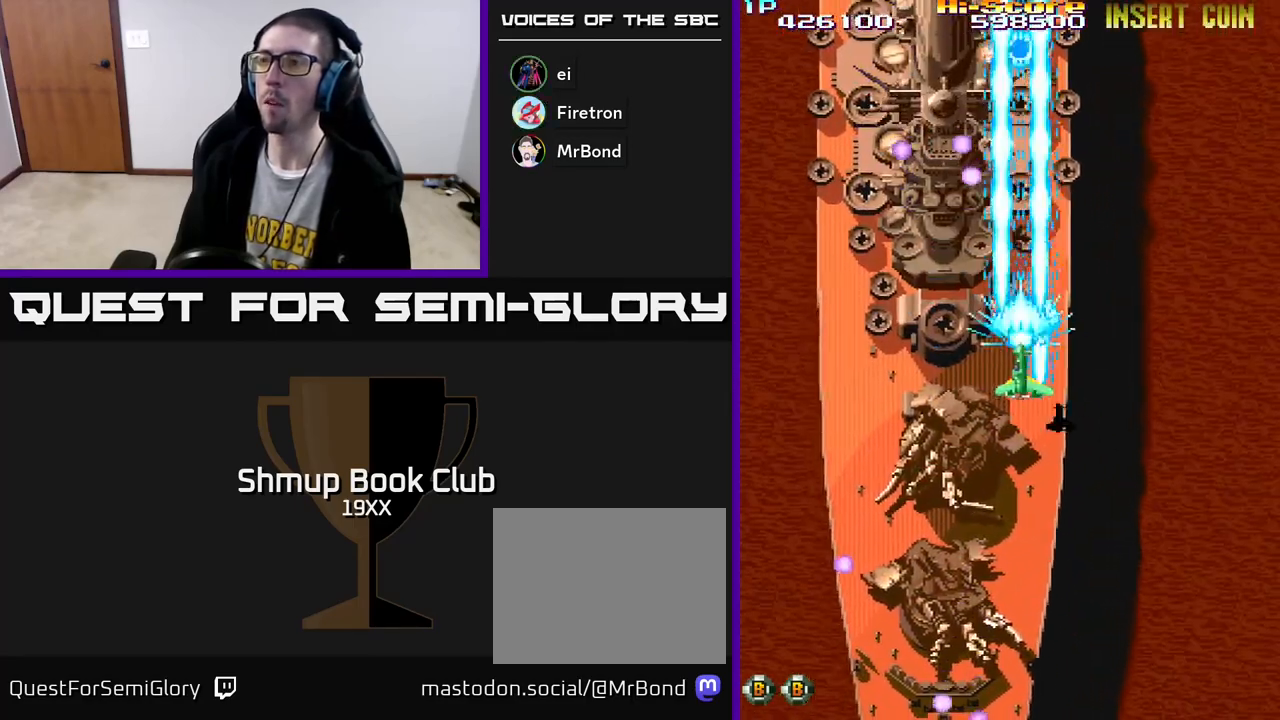
{"buttons": ["A", "X", "R2", "DPAD_UP"], "left_stick": "center", "right_stick": "center", "events": [[100, "DPAD_LEFT", "up"], [117, "DPAD_DOWN", "down"], [150, "DPAD_RIGHT", "down"], [233, "A", "down"], [233, "X", "down"], [317, "DPAD_DOWN", "up"], [367, "DPAD_UP", "down"], [467, "DPAD_RIGHT", "up"]]}
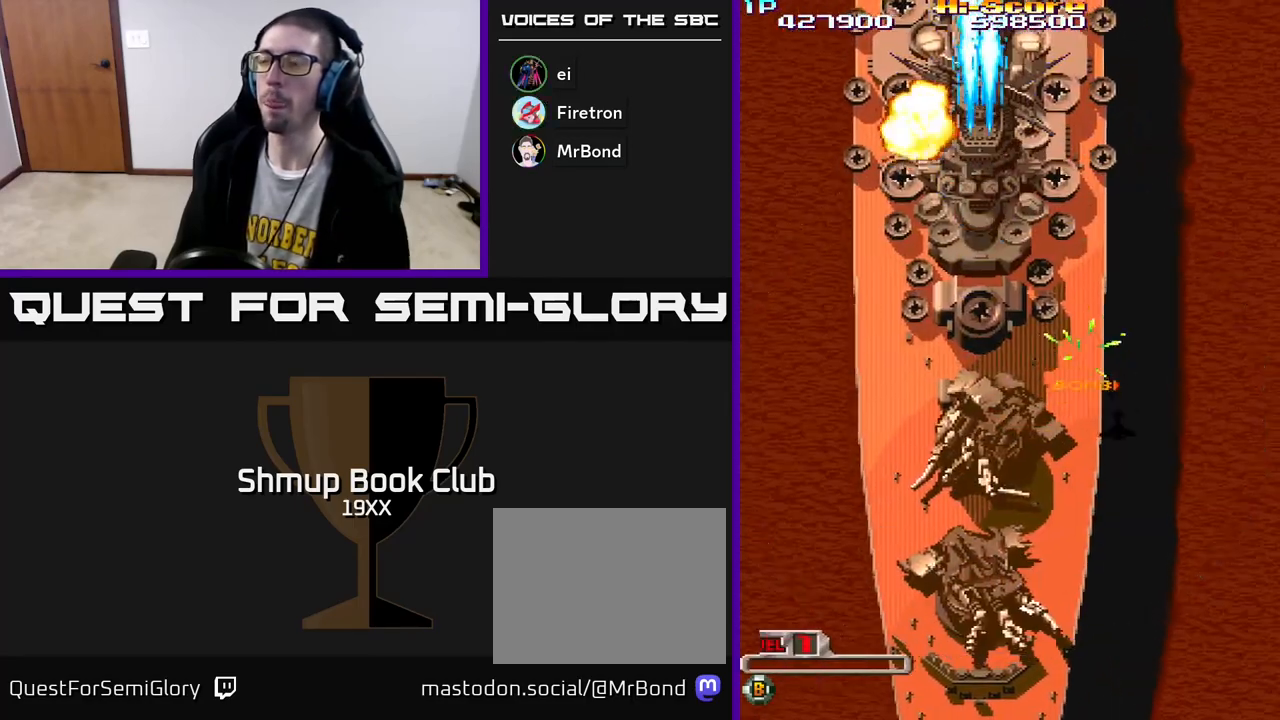
{"buttons": ["A", "X", "R2", "DPAD_DOWN"], "left_stick": "center", "right_stick": "center", "events": [[217, "DPAD_RIGHT", "down"], [217, "DPAD_UP", "up"], [367, "DPAD_DOWN", "down"], [483, "DPAD_RIGHT", "up"]]}
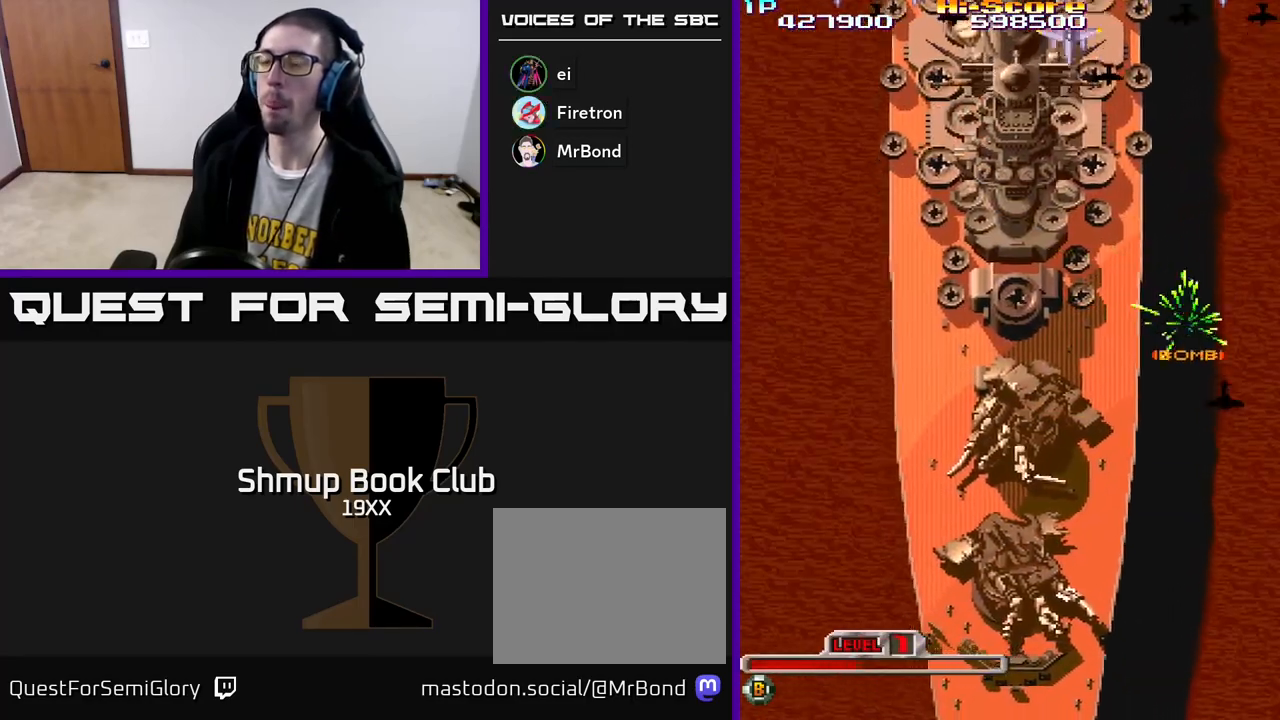
{"buttons": ["A", "X", "R2", "DPAD_DOWN"], "left_stick": "center", "right_stick": "center", "events": [[183, "DPAD_DOWN", "up"], [483, "DPAD_DOWN", "down"]]}
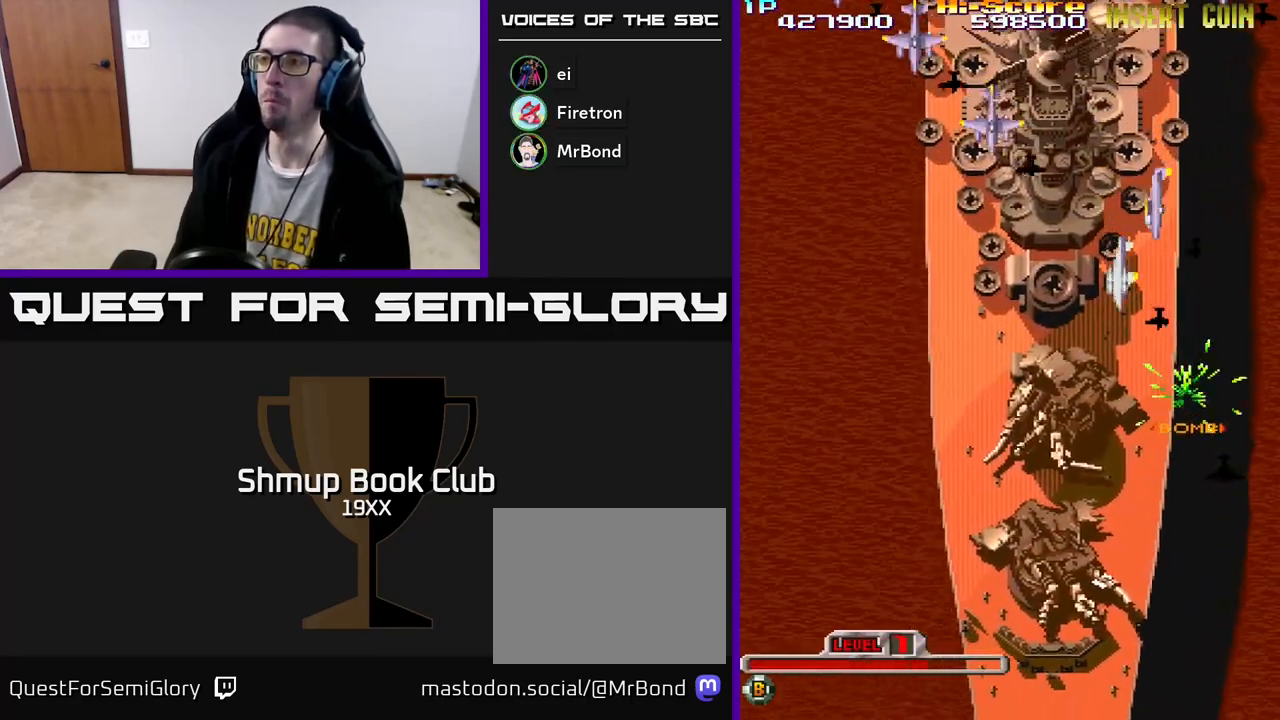
{"buttons": ["A", "X", "R2", "DPAD_DOWN", "DPAD_LEFT"], "left_stick": "center", "right_stick": "center", "events": [[100, "DPAD_LEFT", "down"]]}
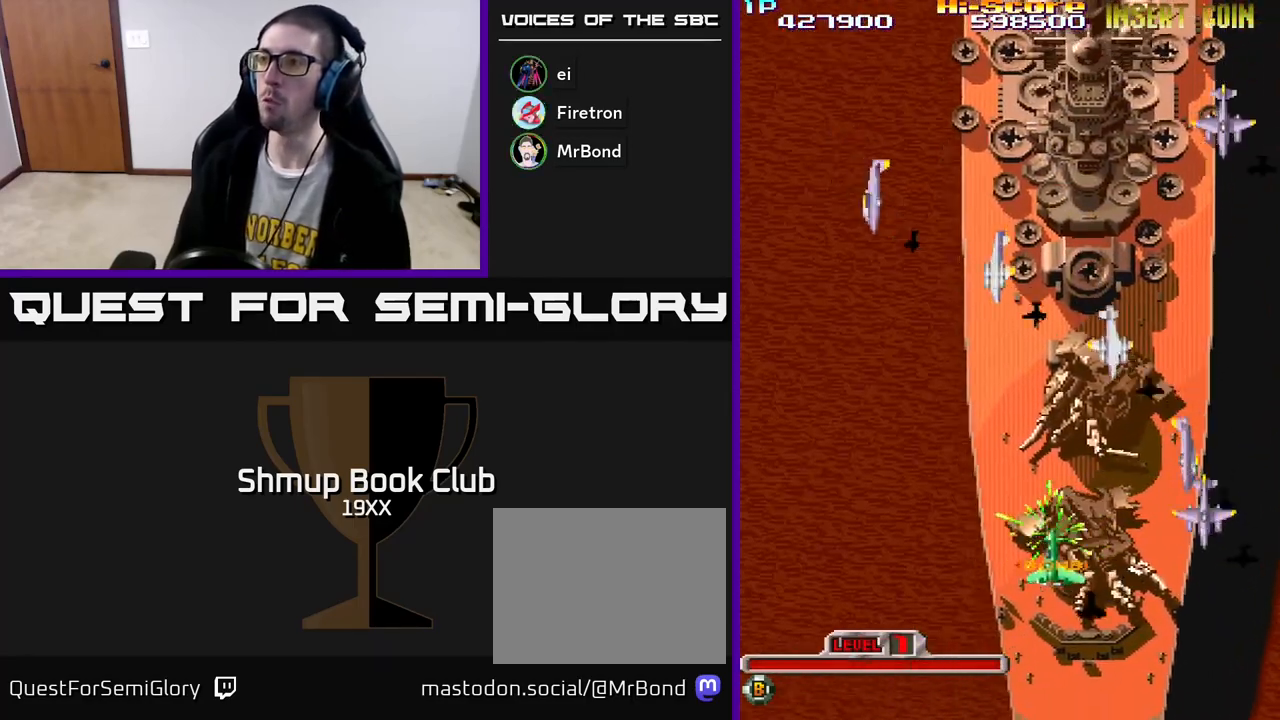
{"buttons": ["A", "X", "R2", "DPAD_LEFT"], "left_stick": "center", "right_stick": "center", "events": [[183, "DPAD_DOWN", "up"]]}
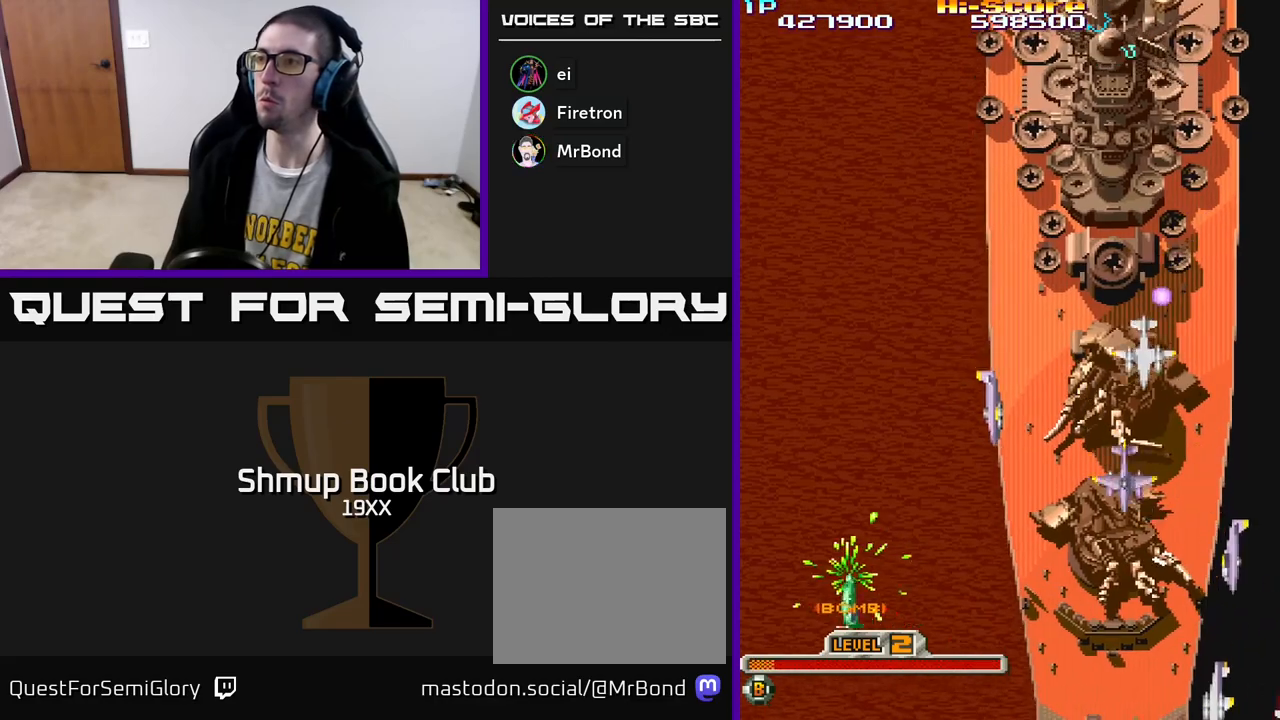
{"buttons": ["A", "X", "R2", "DPAD_UP", "DPAD_RIGHT"], "left_stick": "center", "right_stick": "center", "events": [[33, "DPAD_UP", "down"], [83, "DPAD_LEFT", "up"], [367, "DPAD_RIGHT", "down"]]}
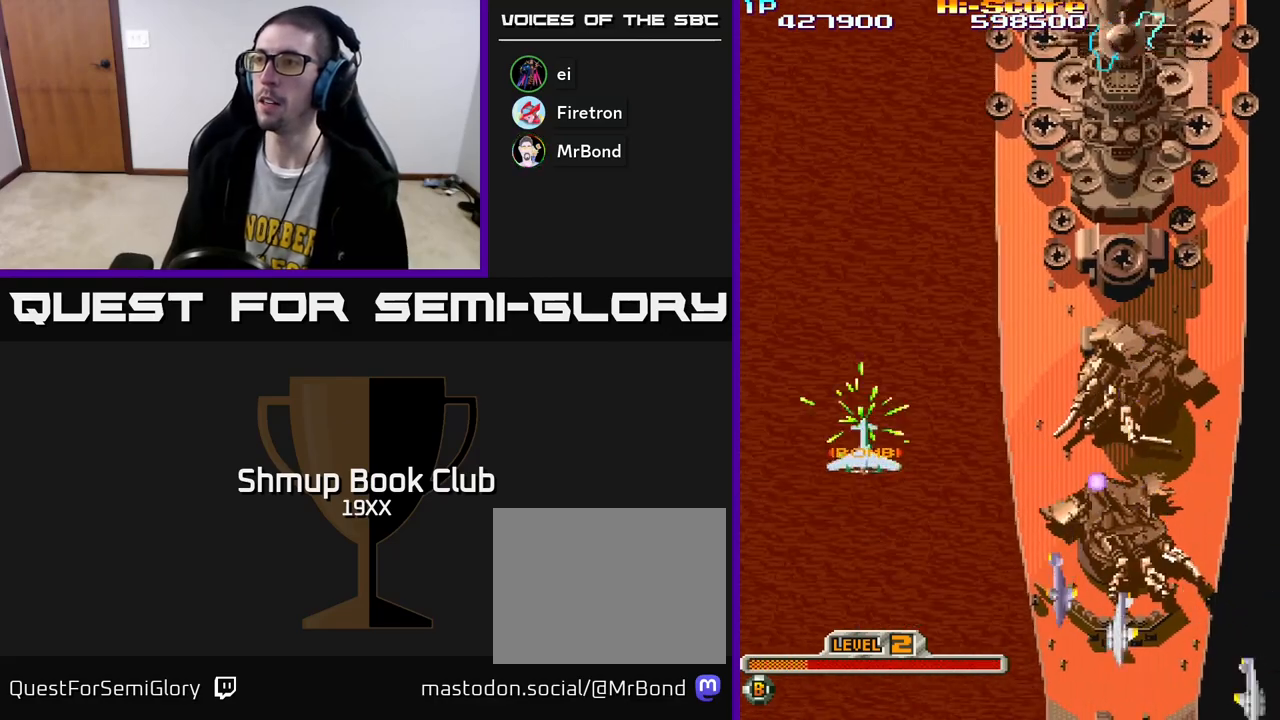
{"buttons": ["A", "X", "R2", "DPAD_RIGHT"], "left_stick": "center", "right_stick": "center", "events": [[67, "DPAD_UP", "up"], [200, "DPAD_DOWN", "down"], [383, "DPAD_DOWN", "up"]]}
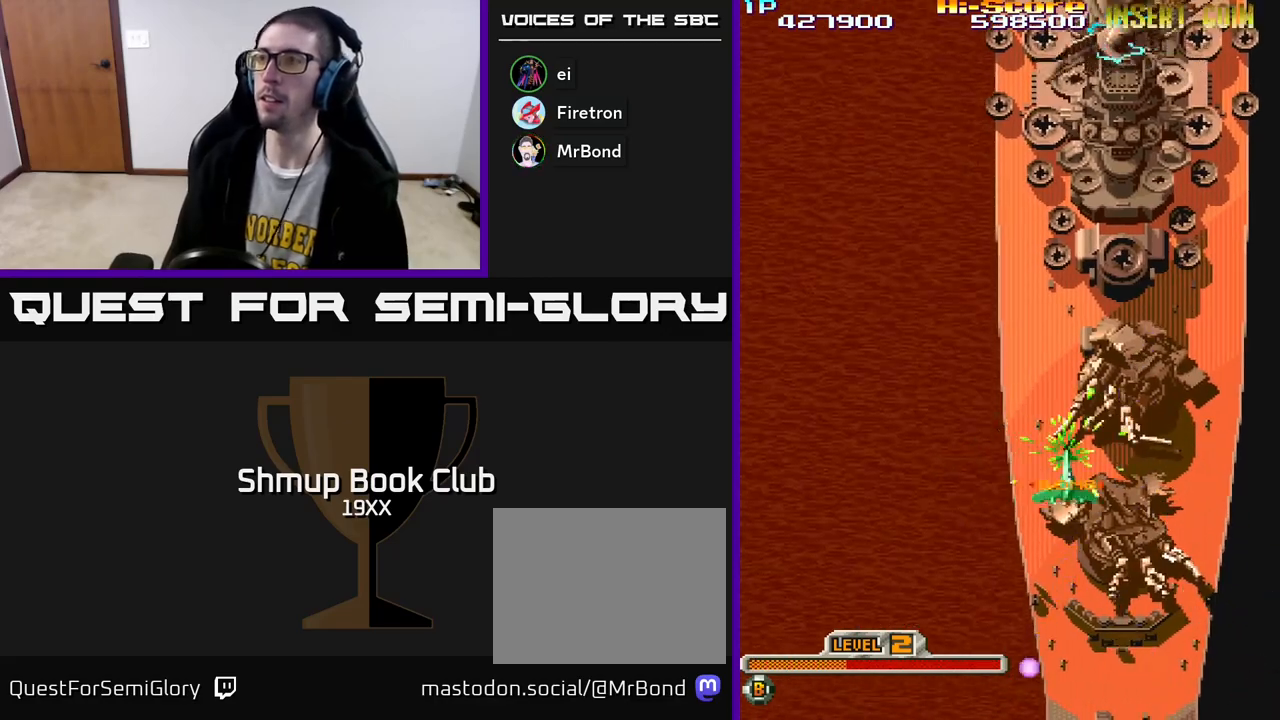
{"buttons": ["A", "X", "R2", "DPAD_LEFT"], "left_stick": "center", "right_stick": "center", "events": [[267, "DPAD_DOWN", "down"], [450, "DPAD_RIGHT", "up"], [467, "DPAD_DOWN", "up"], [500, "DPAD_LEFT", "down"]]}